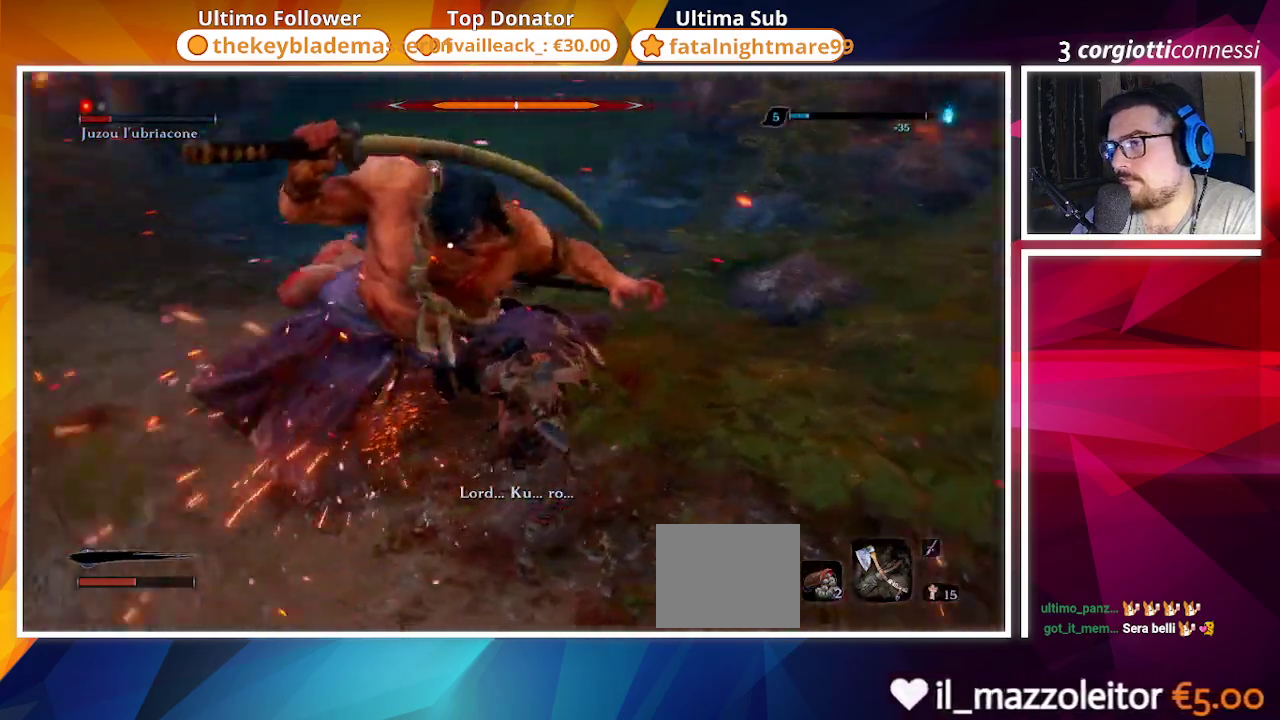
Gameplay with a controller (PlayStation layout); each line is a JSON object with the inputs held at the frame after it. "events" lists button and stick changes between this image and that frame as [ms after this image, input, new state], when the widget could be followed in between.
{"buttons": ["CIRCLE"], "left_stick": "left", "right_stick": "center", "events": [[17, "CIRCLE", "down"]]}
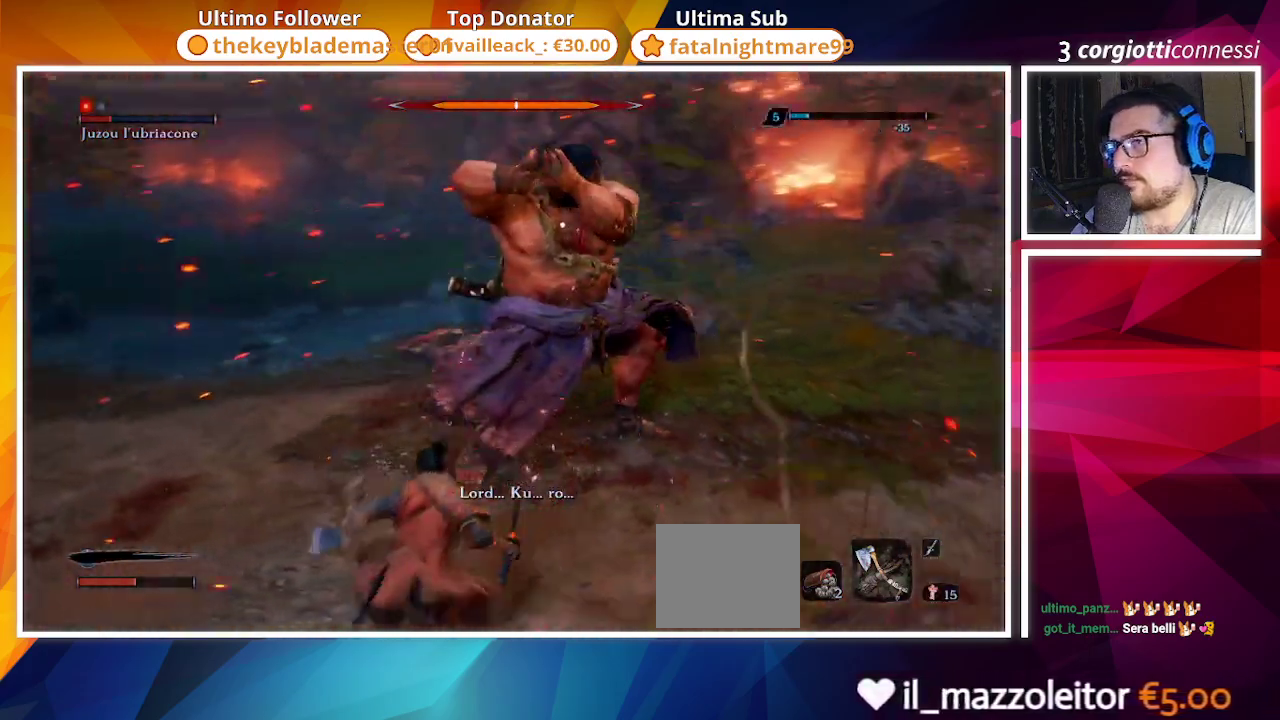
{"buttons": ["CIRCLE"], "left_stick": "left", "right_stick": "center", "events": []}
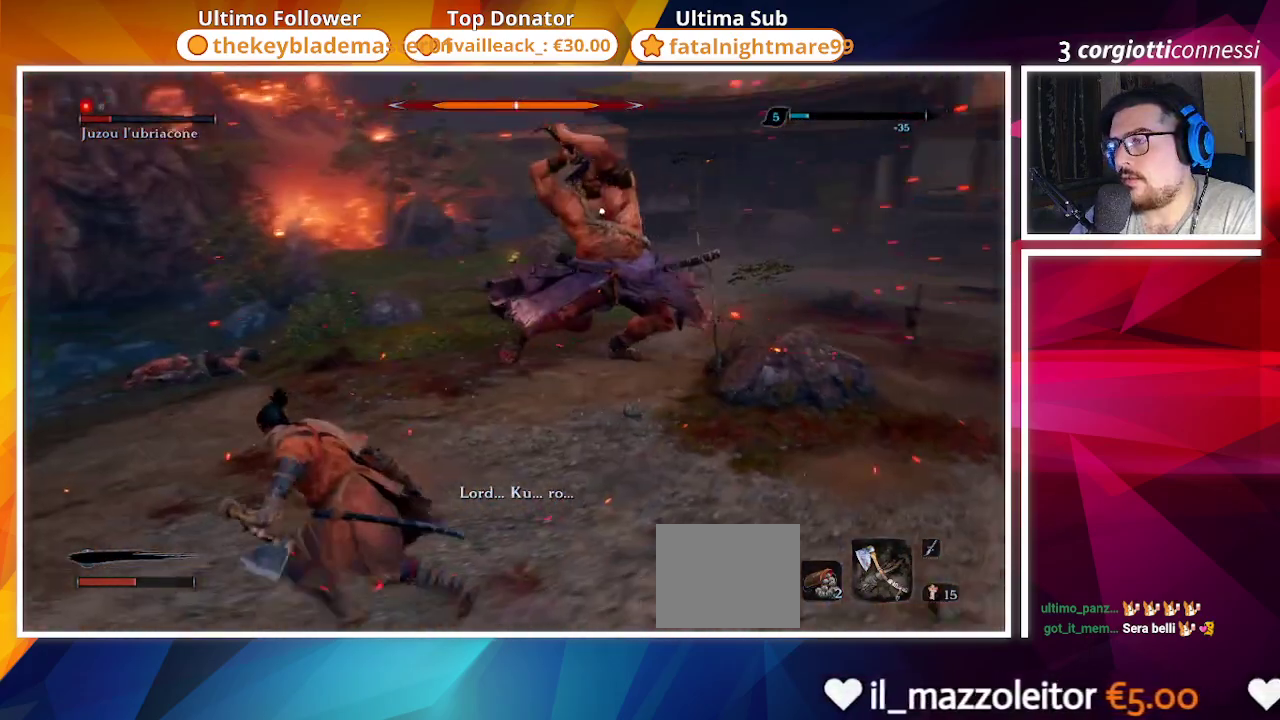
{"buttons": ["CIRCLE"], "left_stick": "up-left", "right_stick": "center", "events": [[233, "left_stick", "up-left"]]}
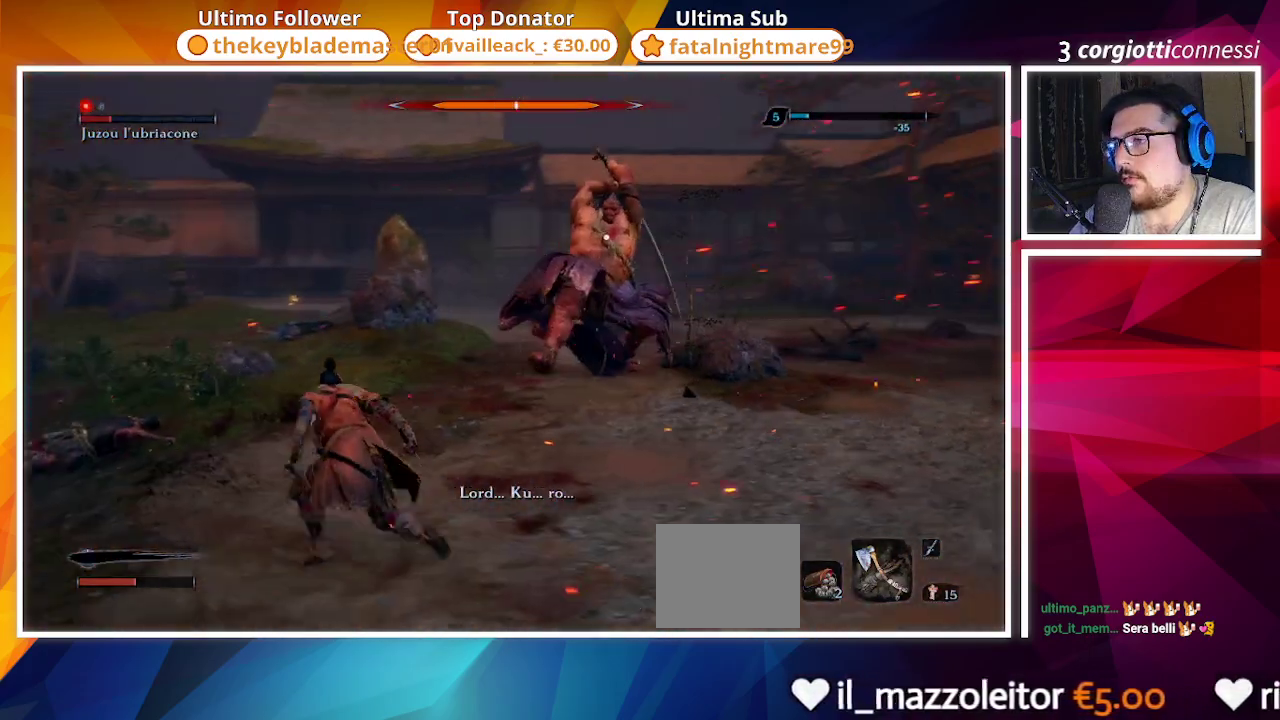
{"buttons": ["CIRCLE"], "left_stick": "up-left", "right_stick": "center", "events": []}
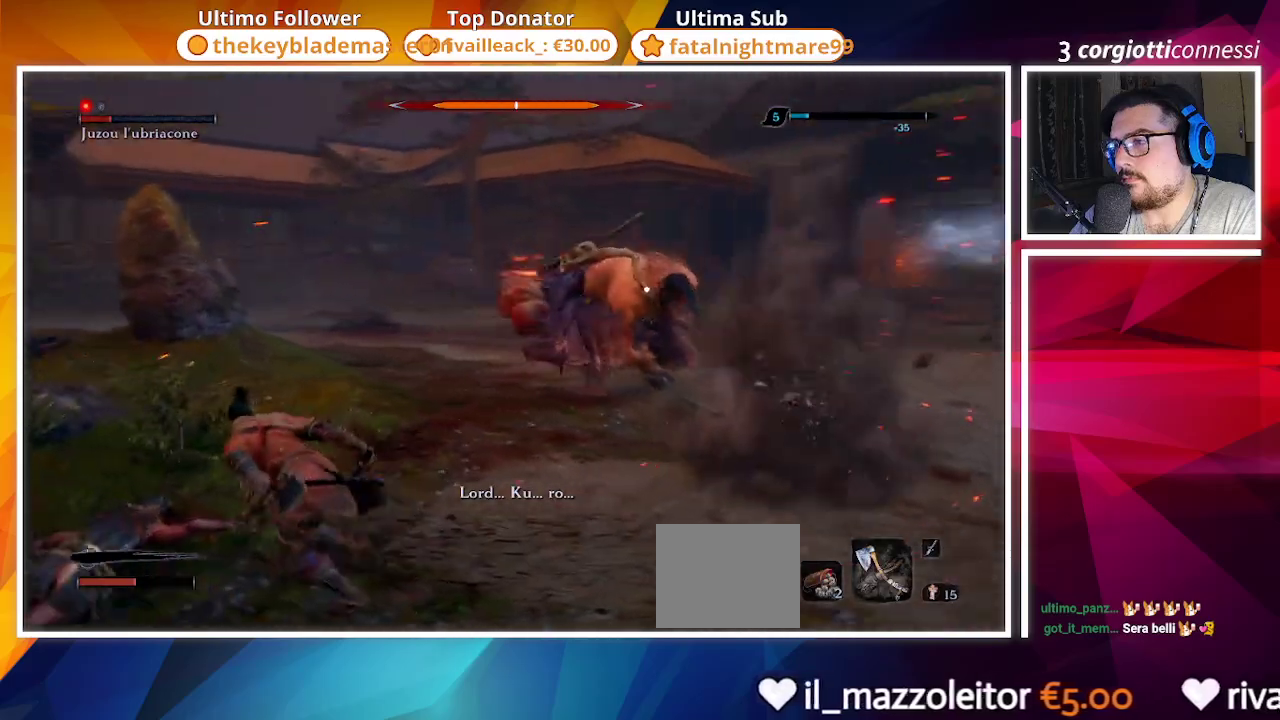
{"buttons": ["CIRCLE"], "left_stick": "up-left", "right_stick": "center", "events": []}
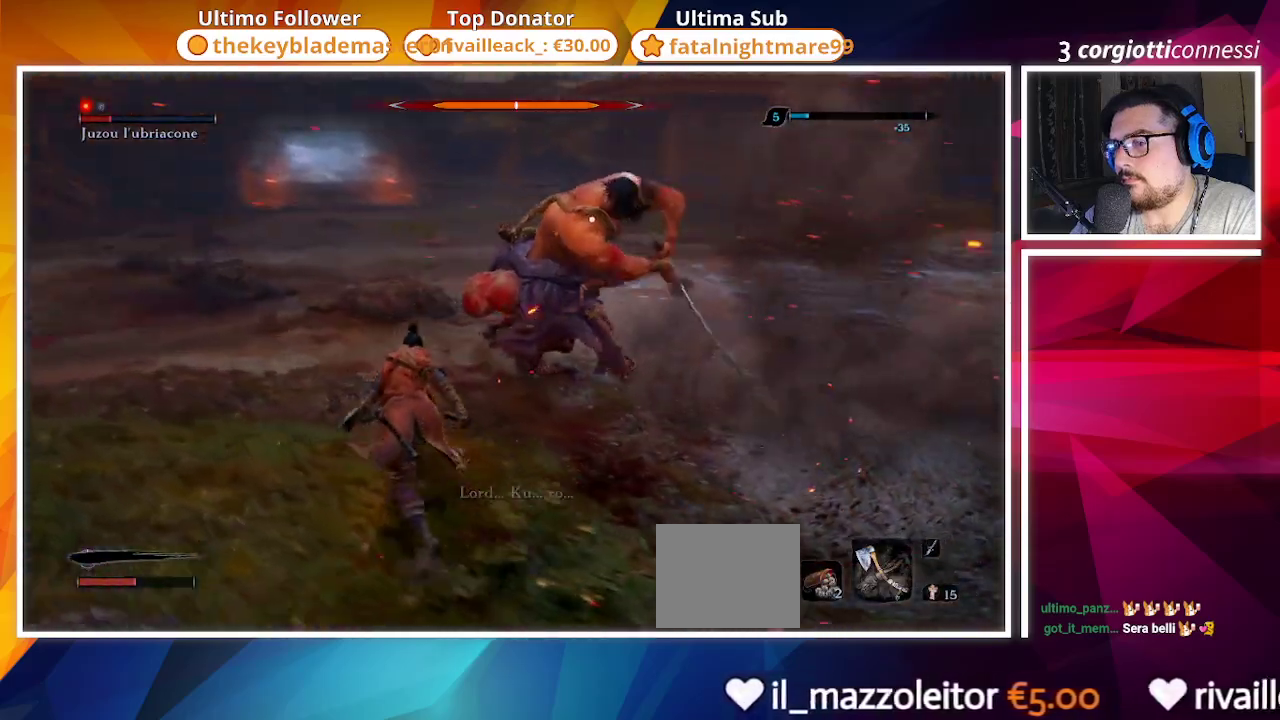
{"buttons": ["CIRCLE"], "left_stick": "up-left", "right_stick": "center", "events": []}
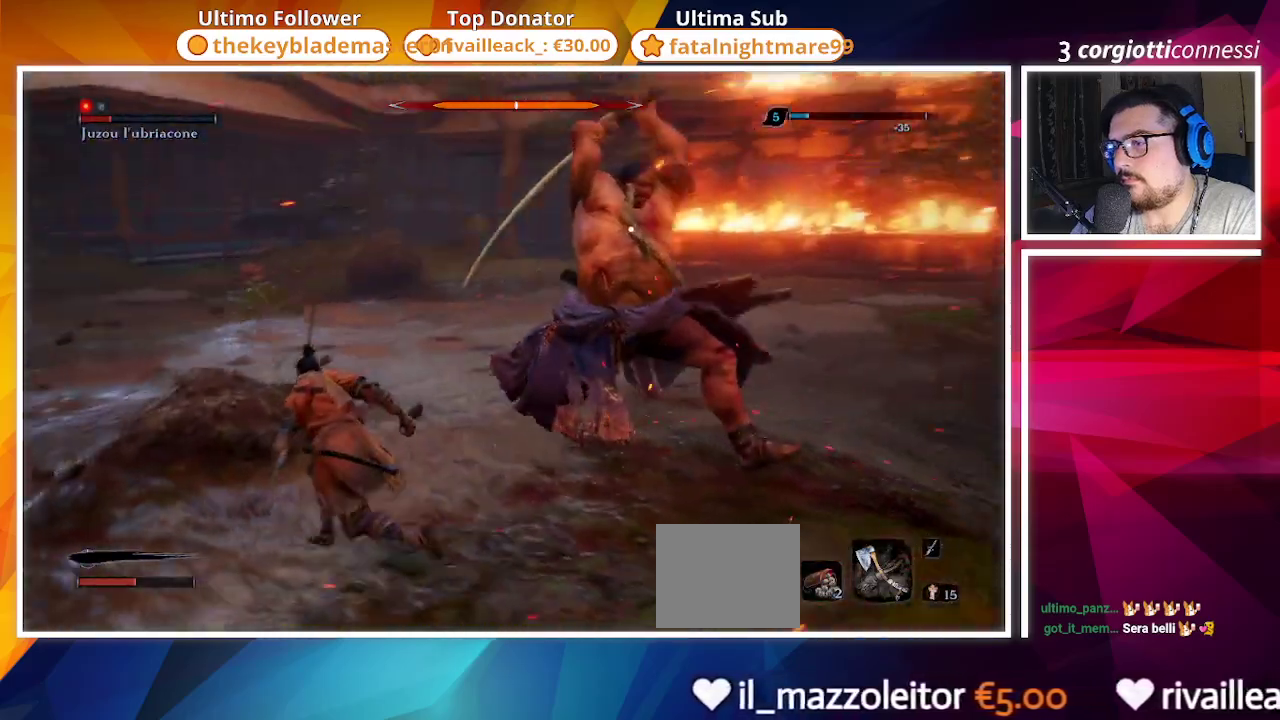
{"buttons": ["CIRCLE"], "left_stick": "up-left", "right_stick": "center", "events": []}
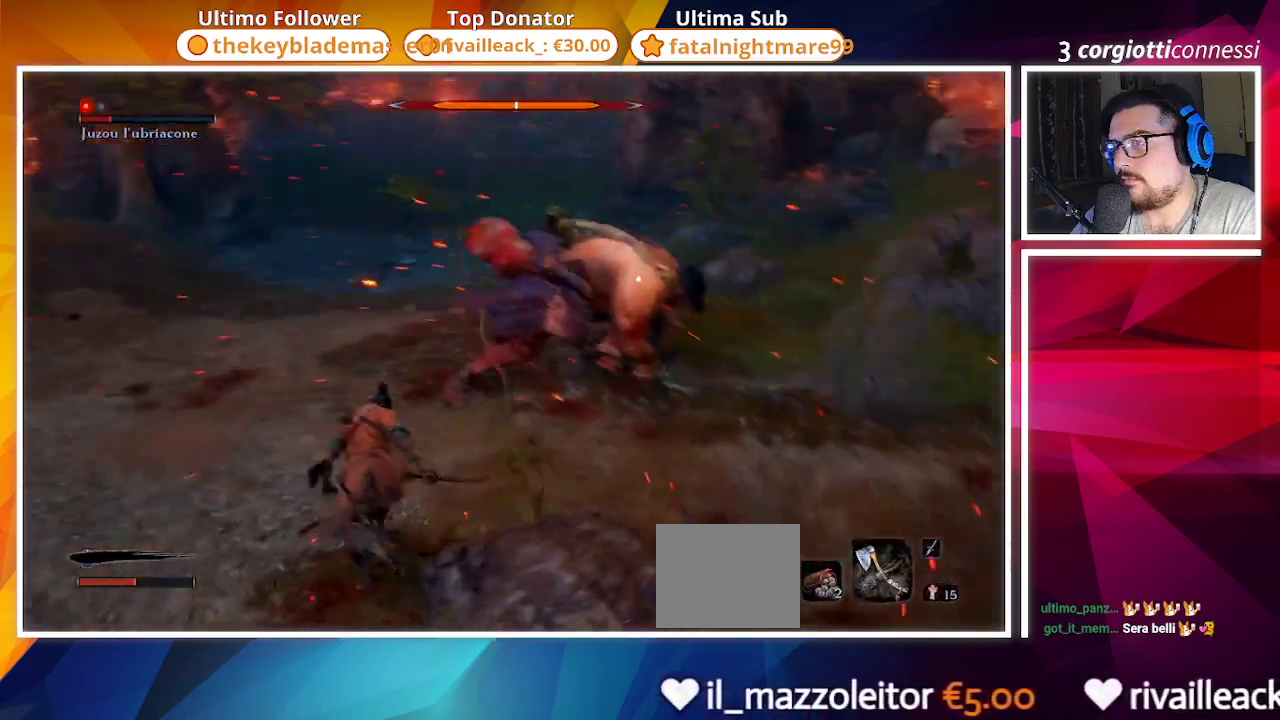
{"buttons": ["R1"], "left_stick": "center", "right_stick": "center", "events": [[233, "left_stick", "up"], [250, "R1", "down"], [450, "left_stick", "center"], [500, "CIRCLE", "up"]]}
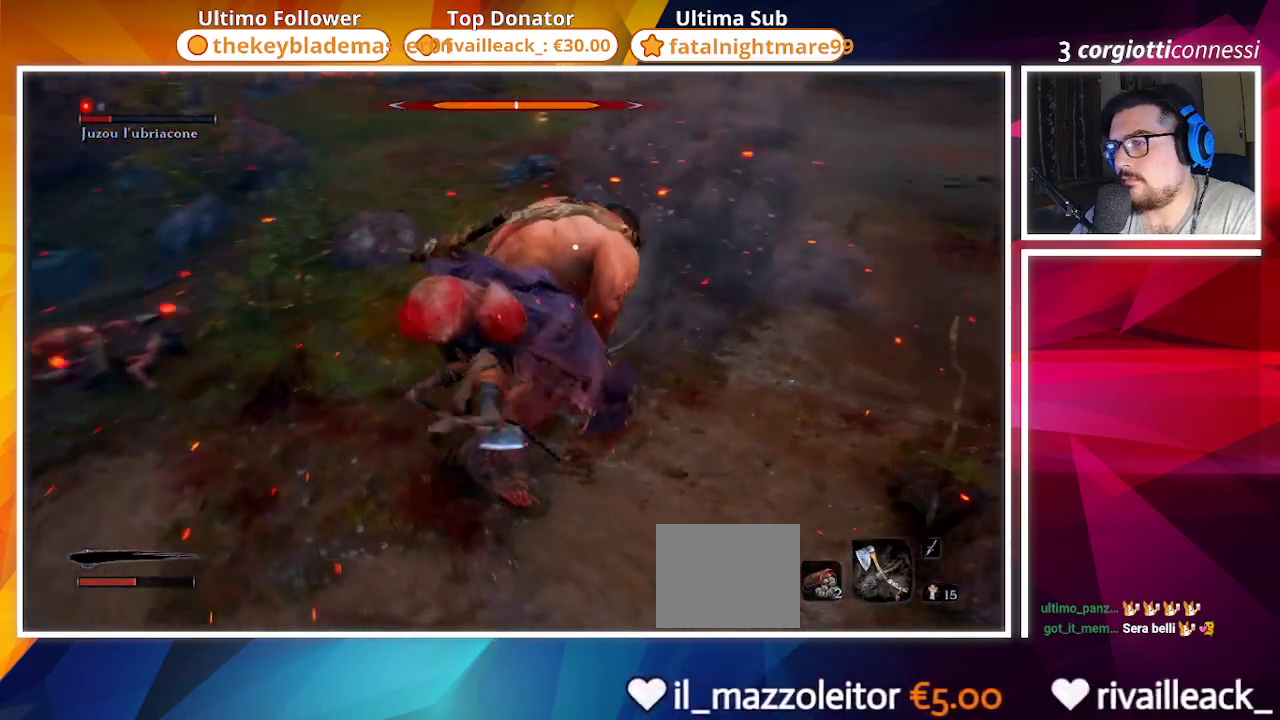
{"buttons": ["R1"], "left_stick": "center", "right_stick": "center", "events": []}
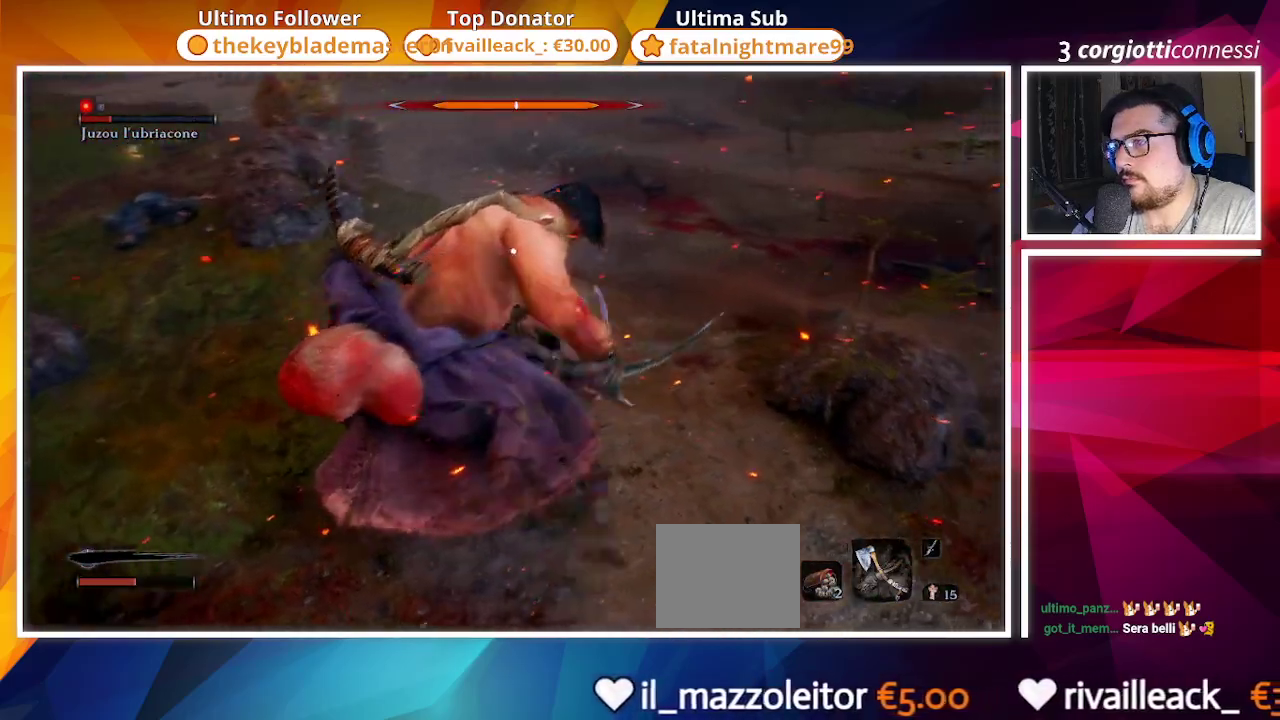
{"buttons": [], "left_stick": "center", "right_stick": "center", "events": [[83, "R1", "up"], [167, "R1", "down"], [267, "R1", "up"], [350, "R1", "down"], [450, "R1", "up"]]}
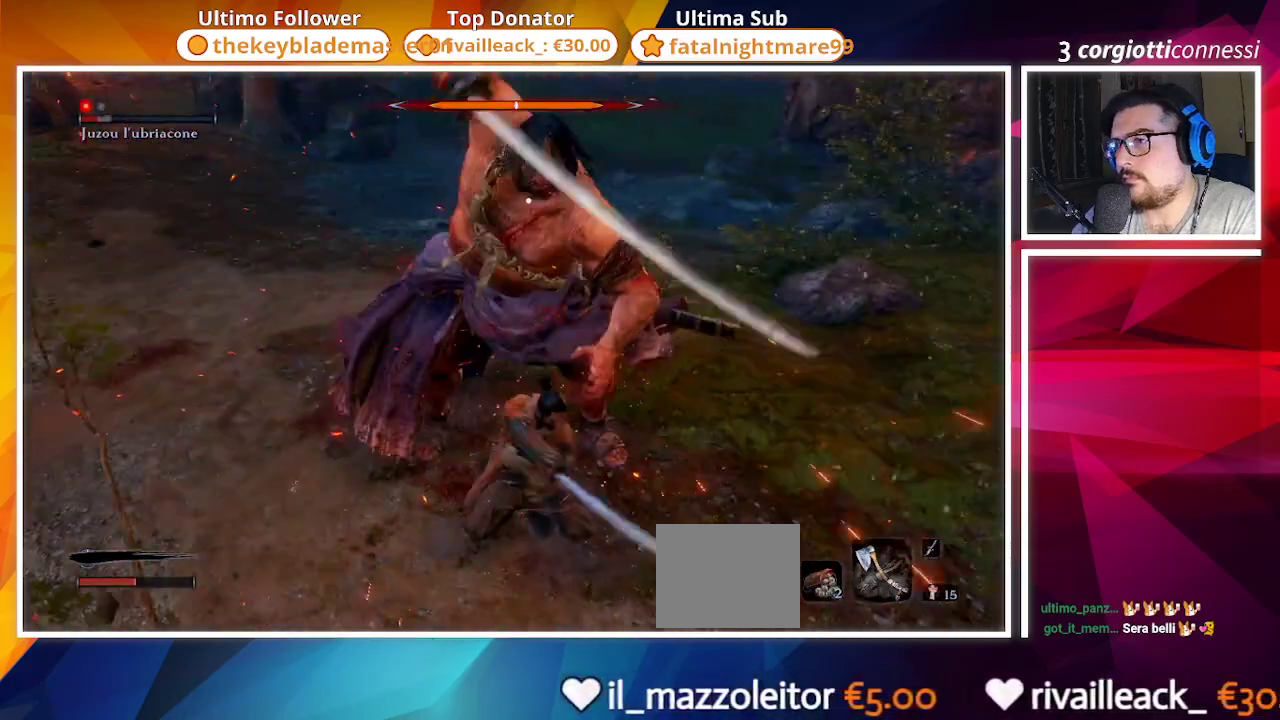
{"buttons": [], "left_stick": "center", "right_stick": "center", "events": []}
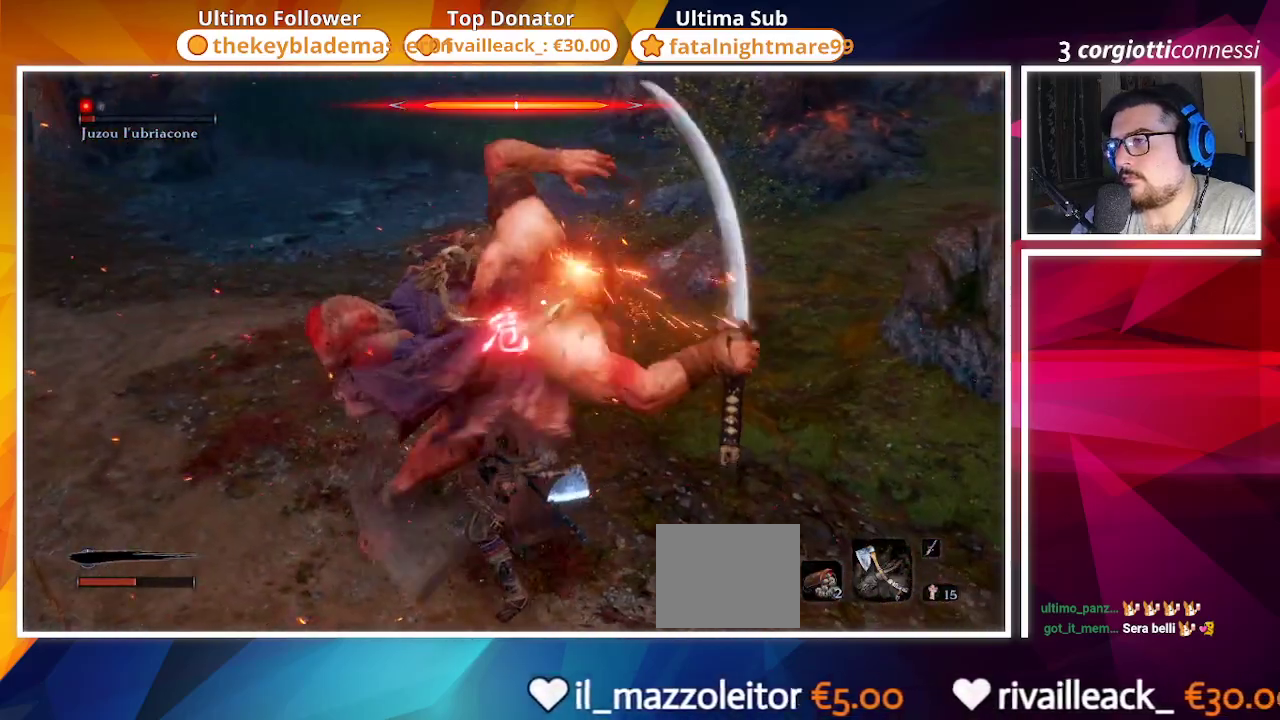
{"buttons": ["CIRCLE"], "left_stick": "right", "right_stick": "center", "events": [[100, "left_stick", "right"], [300, "CIRCLE", "down"]]}
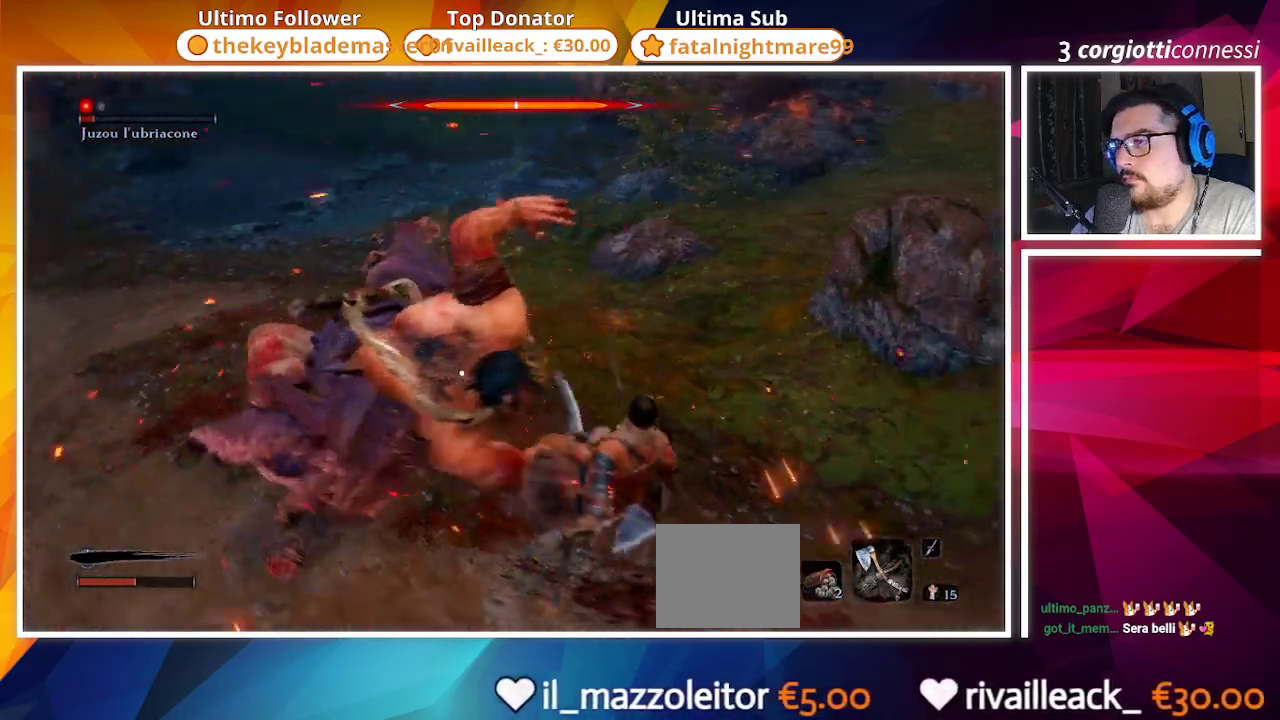
{"buttons": ["CIRCLE"], "left_stick": "right", "right_stick": "center", "events": [[33, "left_stick", "up-right"], [267, "left_stick", "right"]]}
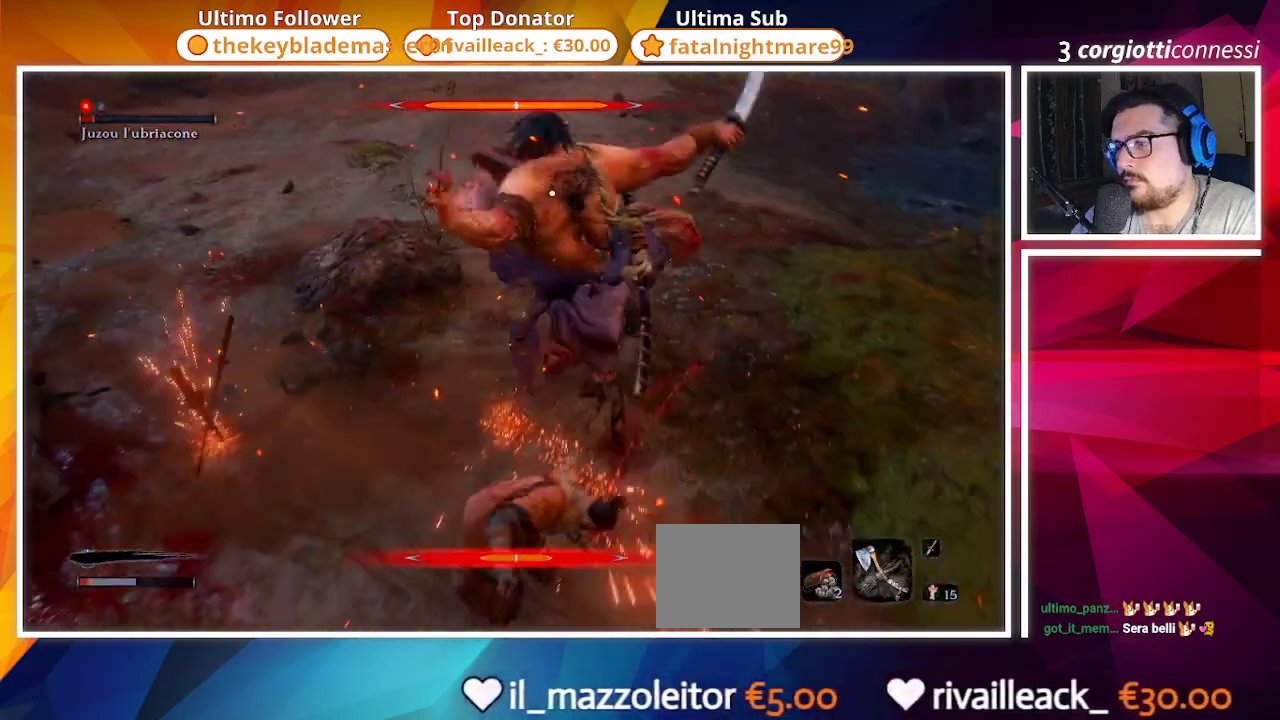
{"buttons": ["CIRCLE"], "left_stick": "down", "right_stick": "center", "events": [[33, "CIRCLE", "up"], [67, "left_stick", "down-right"], [217, "CIRCLE", "down"], [333, "left_stick", "down"]]}
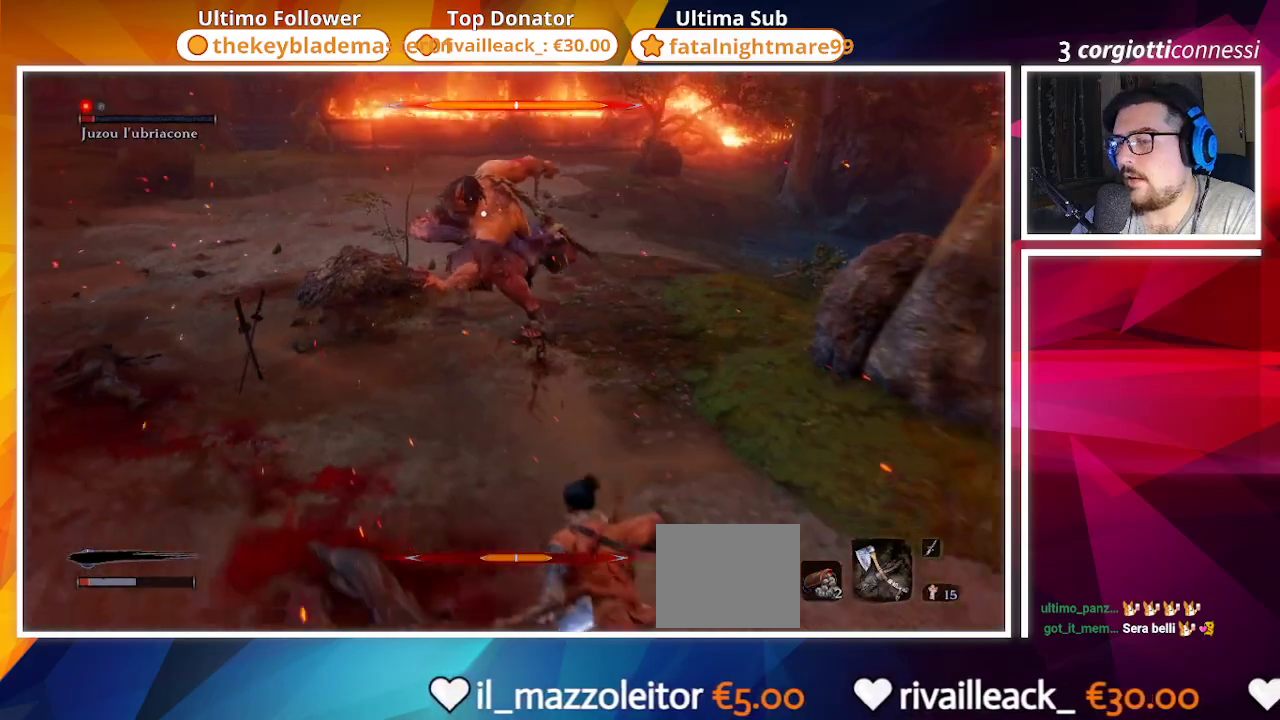
{"buttons": [], "left_stick": "left", "right_stick": "up", "events": [[183, "CIRCLE", "up"], [300, "R3", "down"], [350, "right_stick", "down-left"], [417, "R3", "up"], [500, "left_stick", "left"], [500, "right_stick", "up"]]}
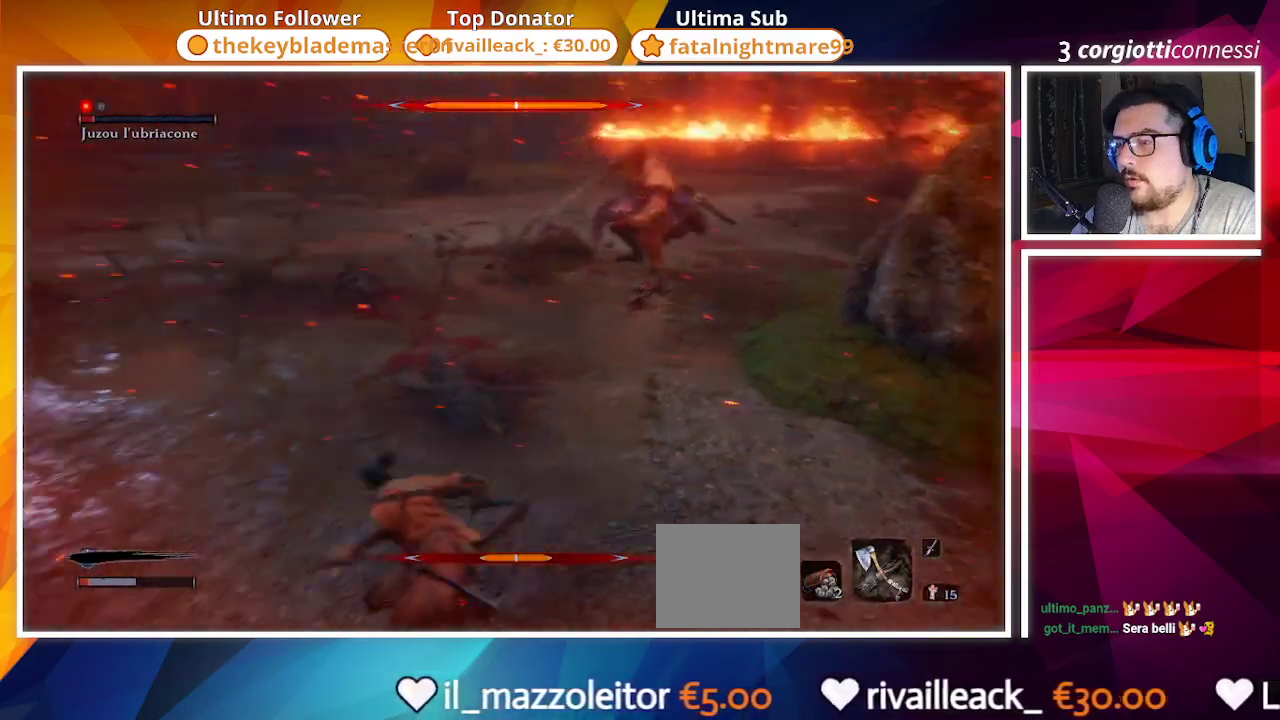
{"buttons": ["CIRCLE"], "left_stick": "right", "right_stick": "right", "events": [[17, "right_stick", "up-right"], [67, "right_stick", "right"], [100, "CIRCLE", "down"], [100, "left_stick", "down"], [317, "left_stick", "down-right"], [500, "left_stick", "right"]]}
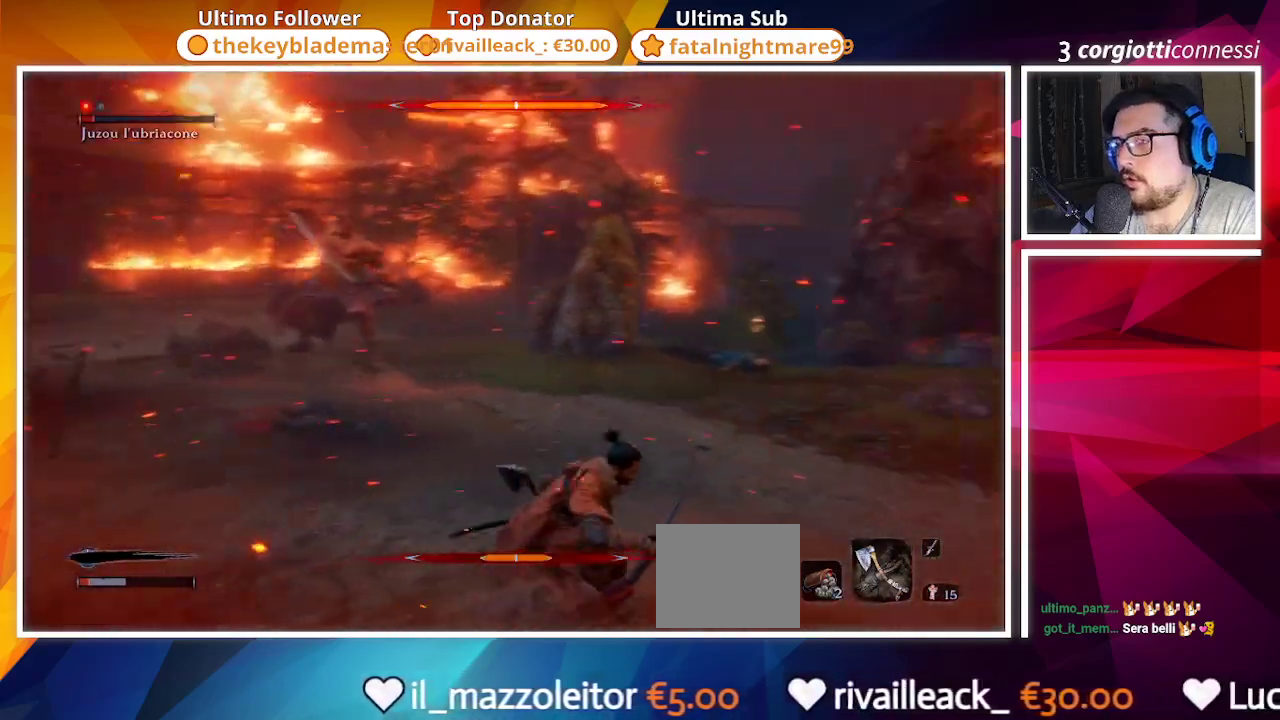
{"buttons": ["CIRCLE"], "left_stick": "up-right", "right_stick": "left", "events": [[100, "left_stick", "up-right"], [350, "right_stick", "down-left"], [450, "right_stick", "left"]]}
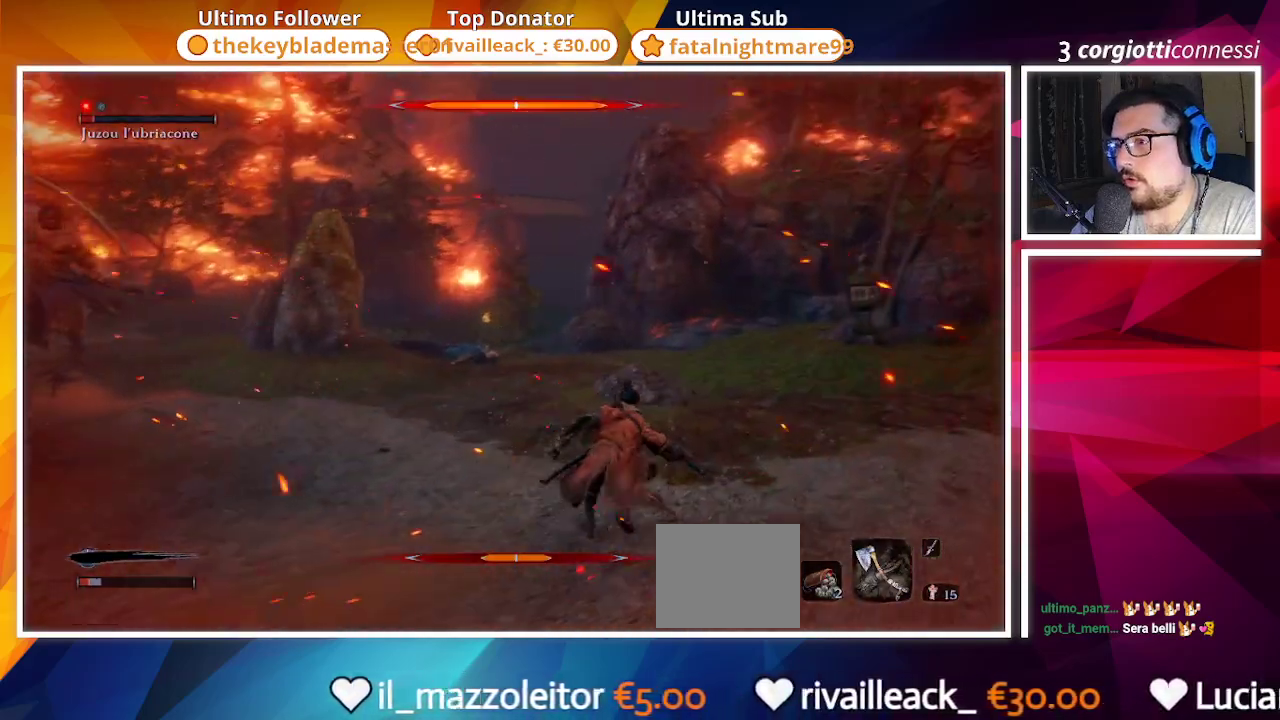
{"buttons": [], "left_stick": "down-left", "right_stick": "center", "events": [[17, "left_stick", "down-right"], [117, "left_stick", "down"], [133, "right_stick", "center"], [217, "CIRCLE", "up"], [367, "left_stick", "down-left"]]}
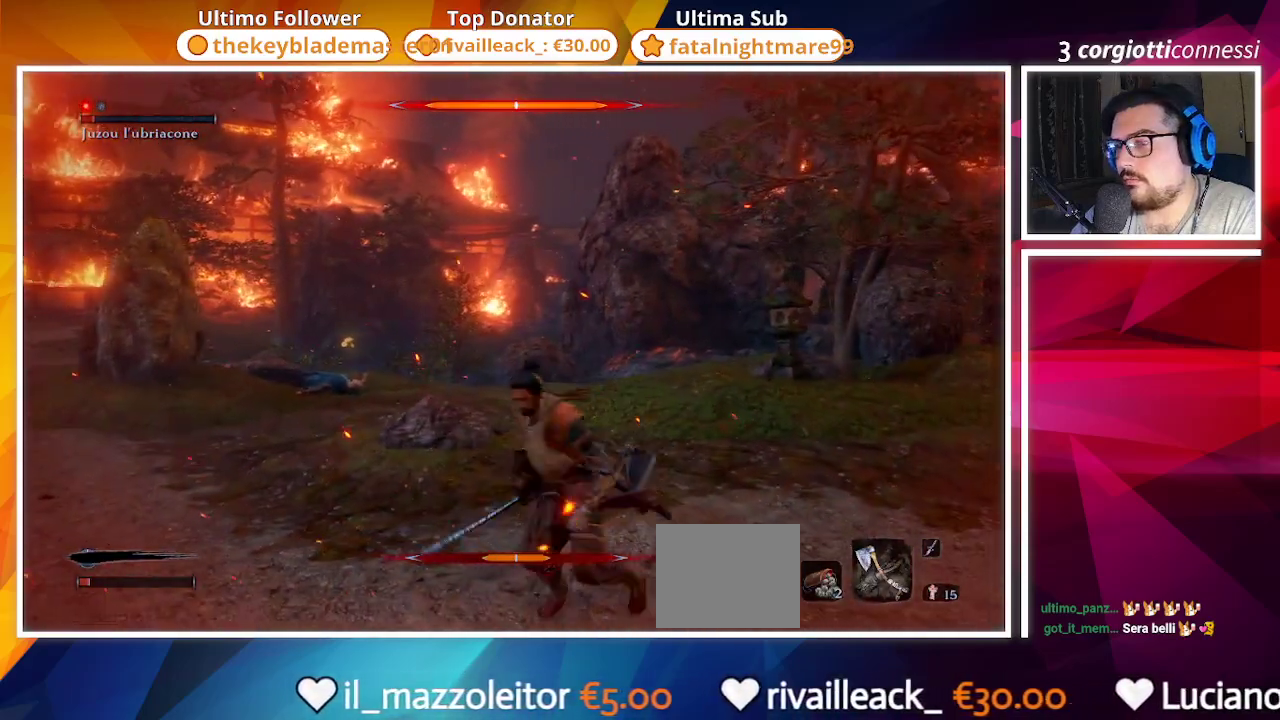
{"buttons": [], "left_stick": "down-left", "right_stick": "left", "events": [[67, "DPAD_UP", "down"], [150, "DPAD_UP", "up"], [467, "right_stick", "left"]]}
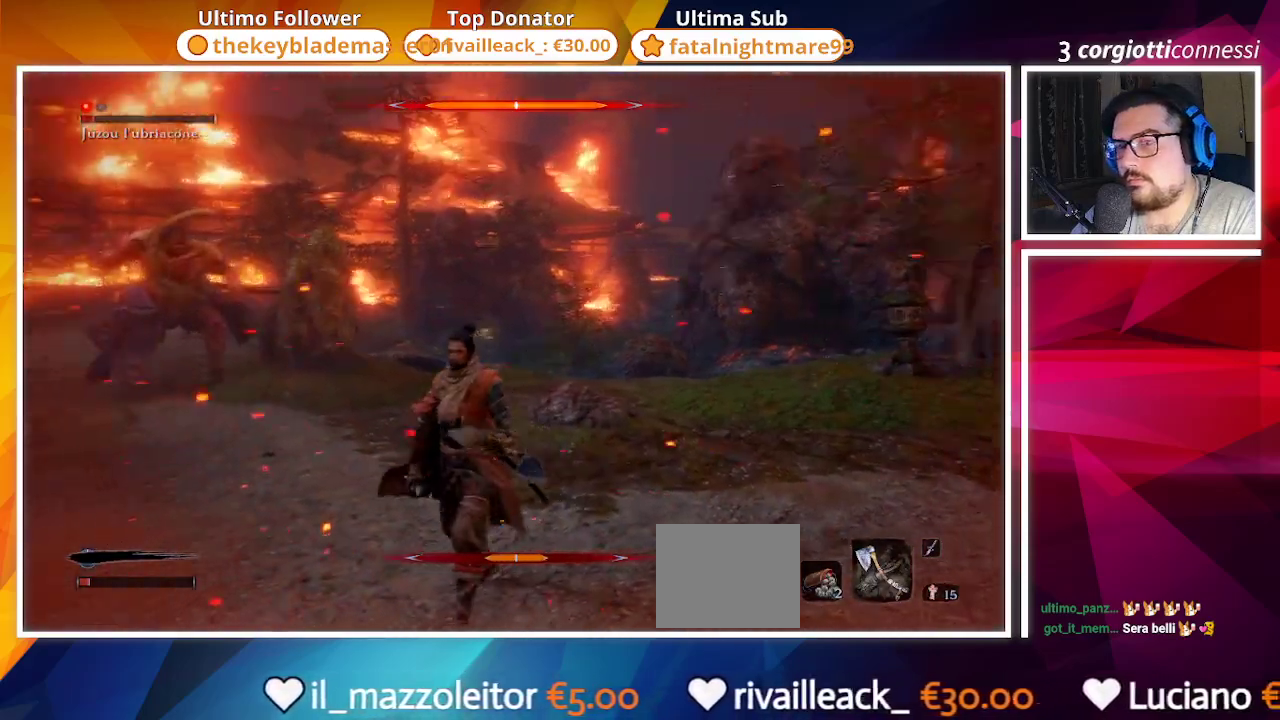
{"buttons": [], "left_stick": "down-left", "right_stick": "center", "events": [[117, "left_stick", "down"], [133, "right_stick", "center"], [267, "R3", "down"], [367, "R3", "up"], [417, "left_stick", "down-left"]]}
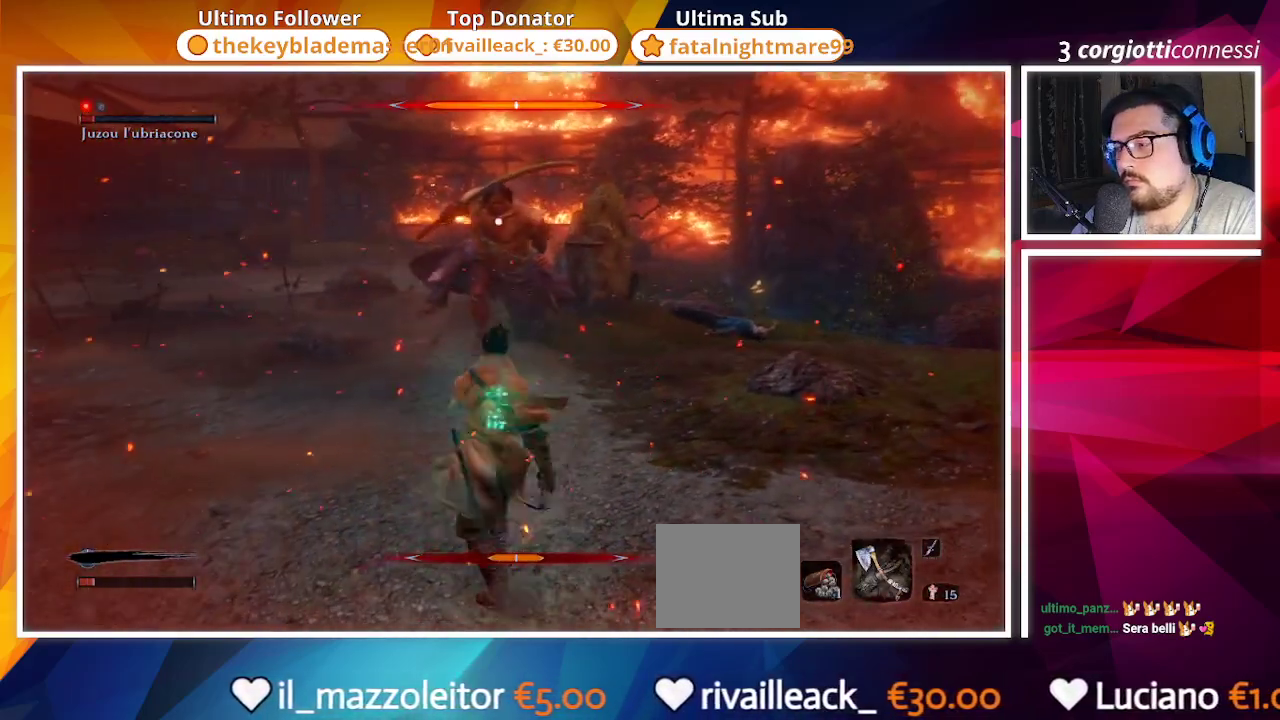
{"buttons": [], "left_stick": "down-left", "right_stick": "center", "events": [[33, "TRIANGLE", "down"], [133, "TRIANGLE", "up"]]}
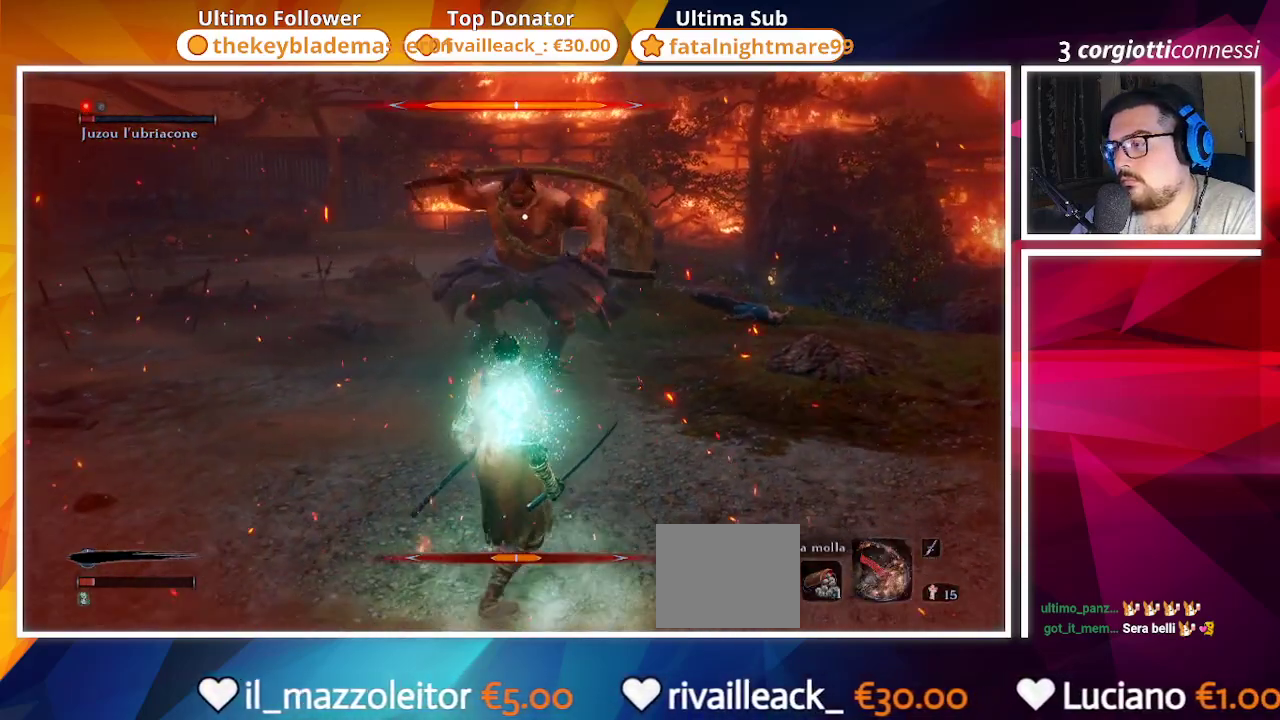
{"buttons": [], "left_stick": "left", "right_stick": "center", "events": [[217, "TRIANGLE", "down"], [350, "TRIANGLE", "up"], [467, "left_stick", "left"]]}
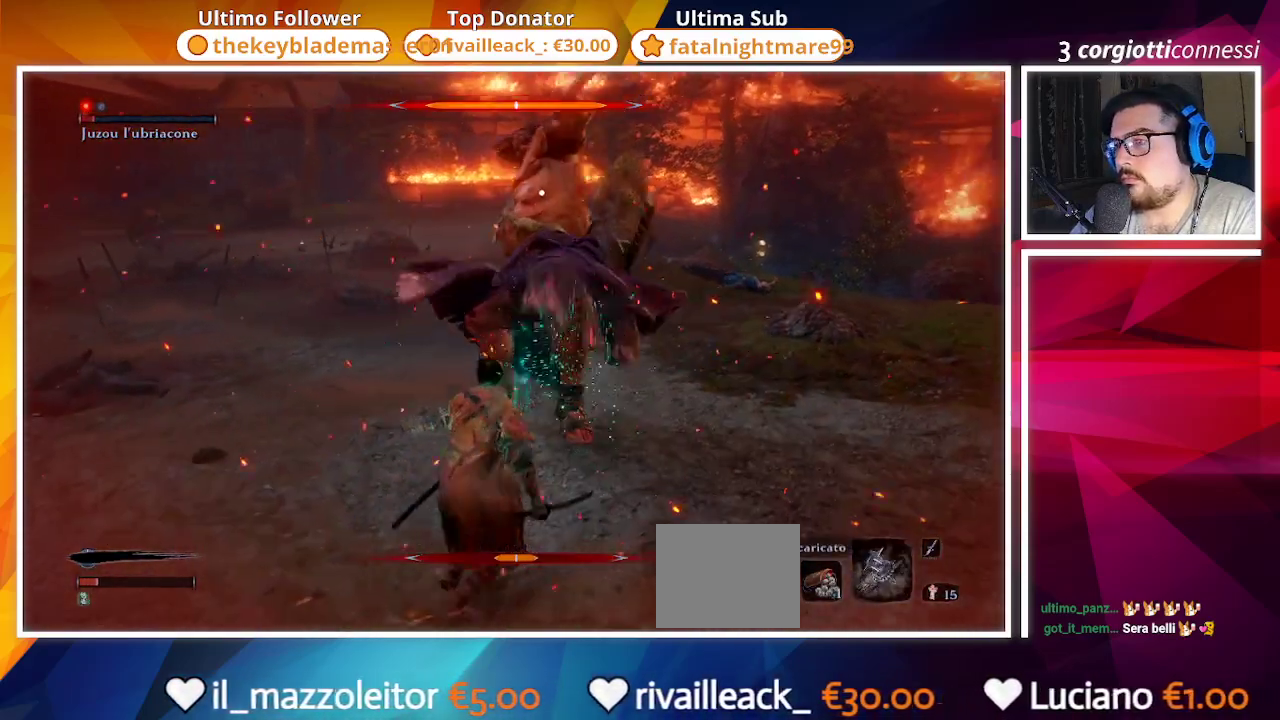
{"buttons": ["CIRCLE"], "left_stick": "up-left", "right_stick": "center", "events": [[67, "left_stick", "up-left"], [133, "CIRCLE", "down"]]}
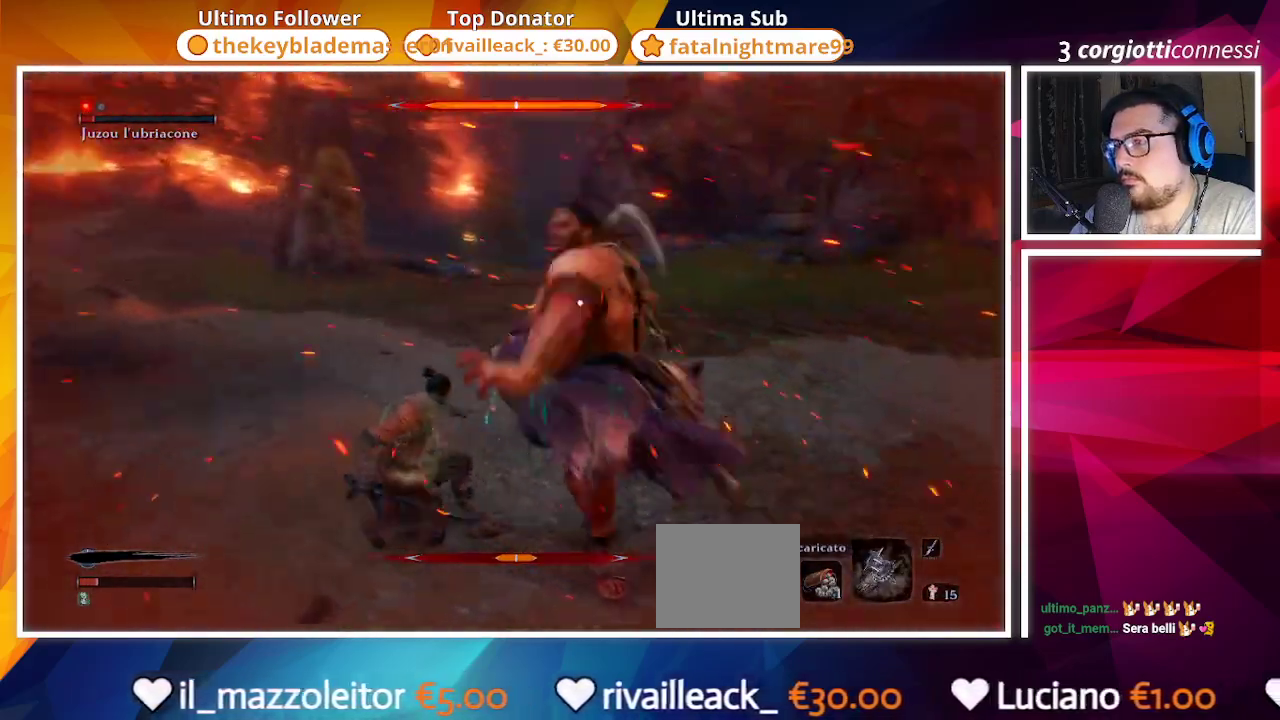
{"buttons": [], "left_stick": "up-left", "right_stick": "center", "events": [[333, "CIRCLE", "up"]]}
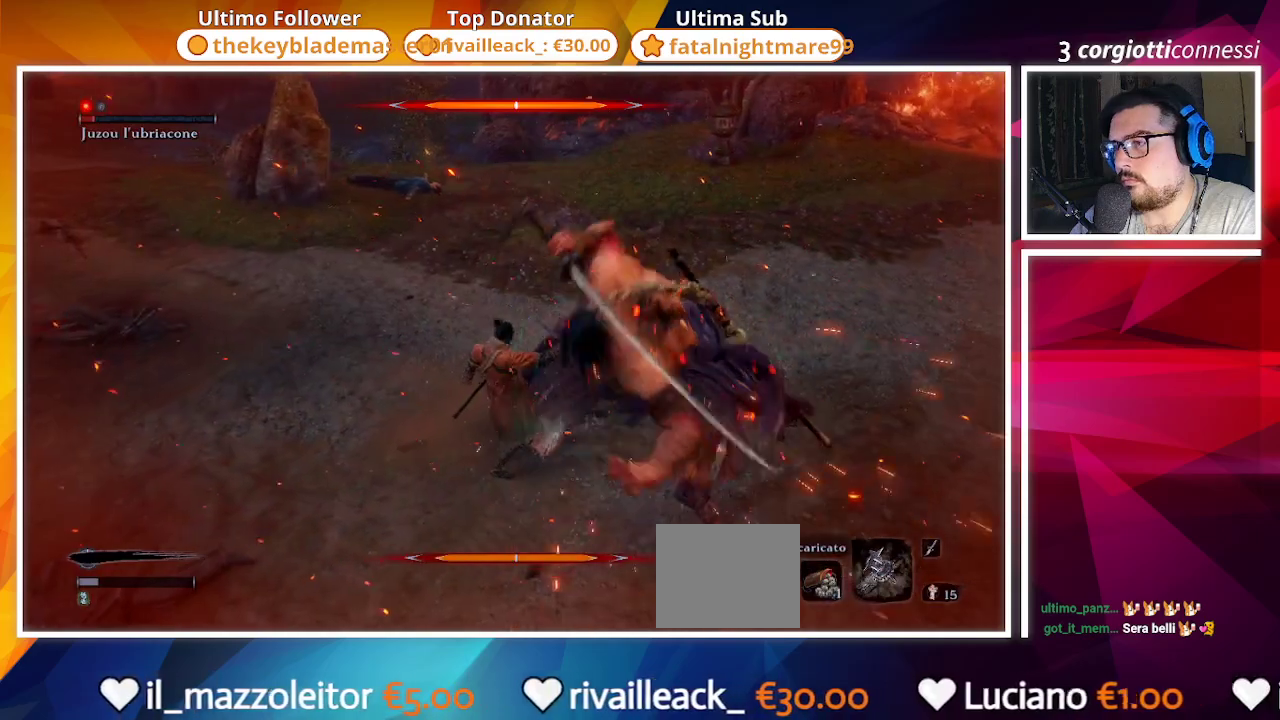
{"buttons": [], "left_stick": "center", "right_stick": "center", "events": [[250, "left_stick", "center"]]}
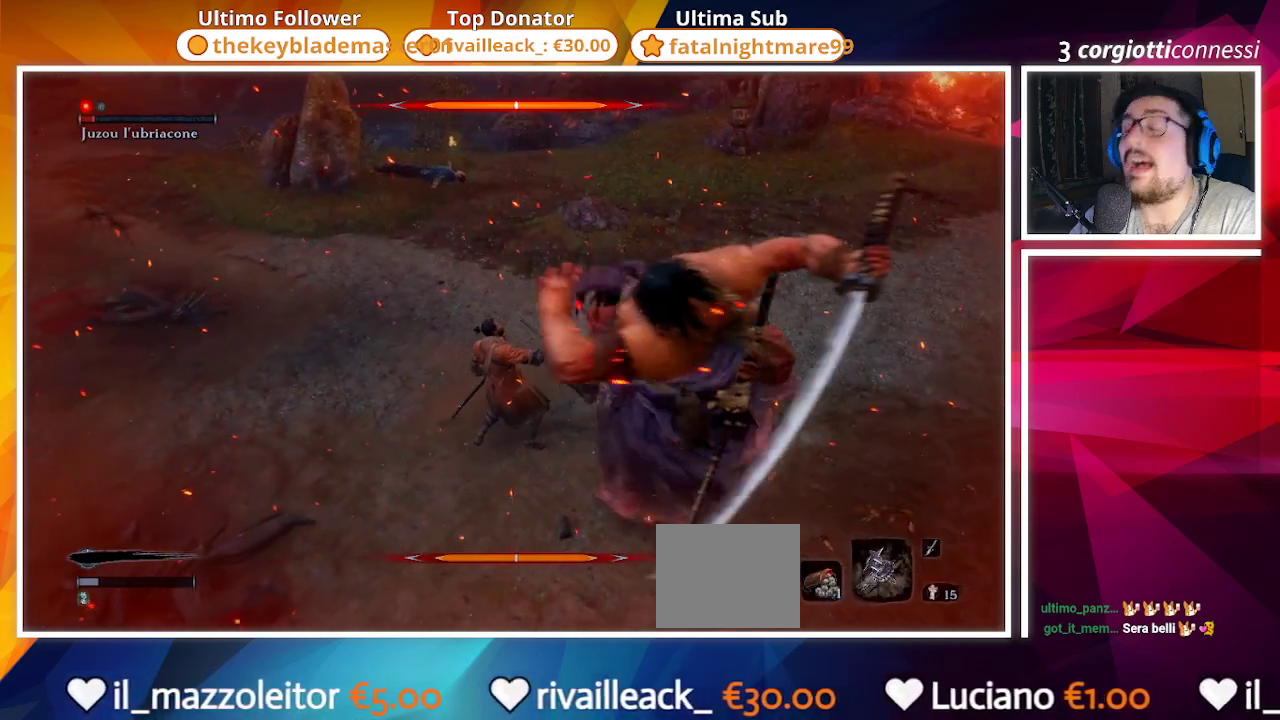
{"buttons": [], "left_stick": "center", "right_stick": "up-left", "events": [[450, "right_stick", "up-left"]]}
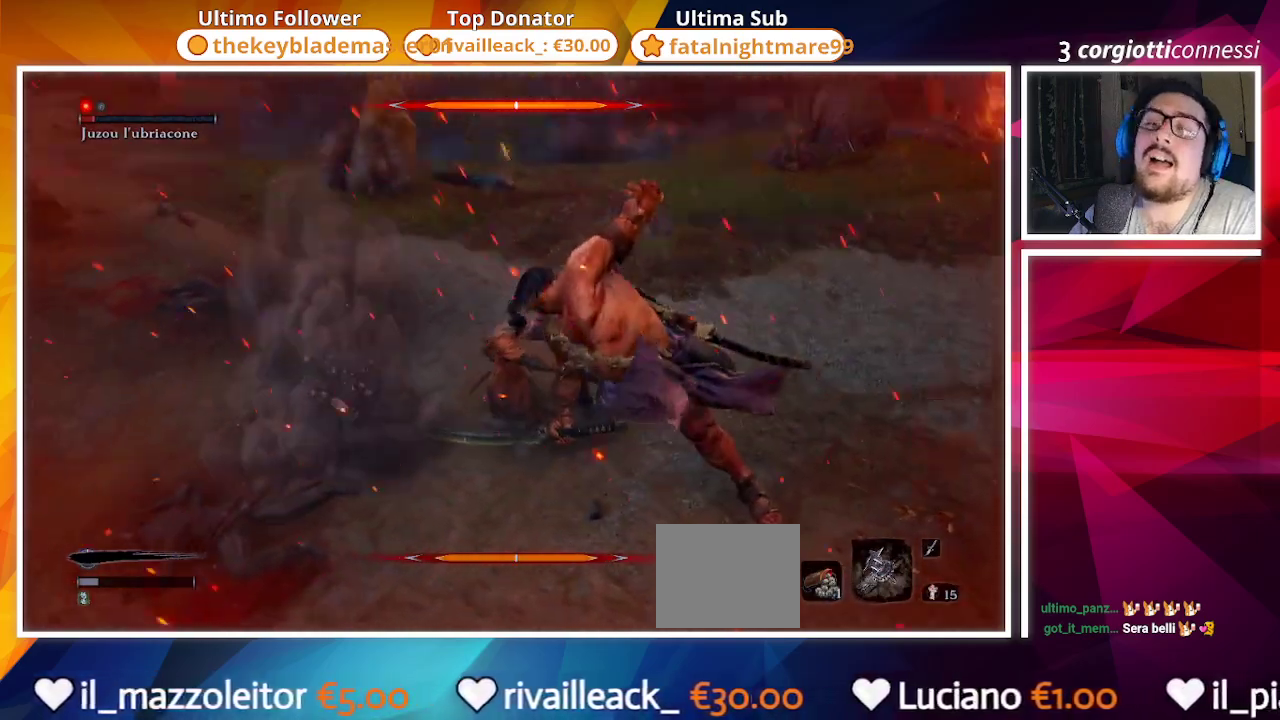
{"buttons": [], "left_stick": "center", "right_stick": "center", "events": [[150, "right_stick", "center"]]}
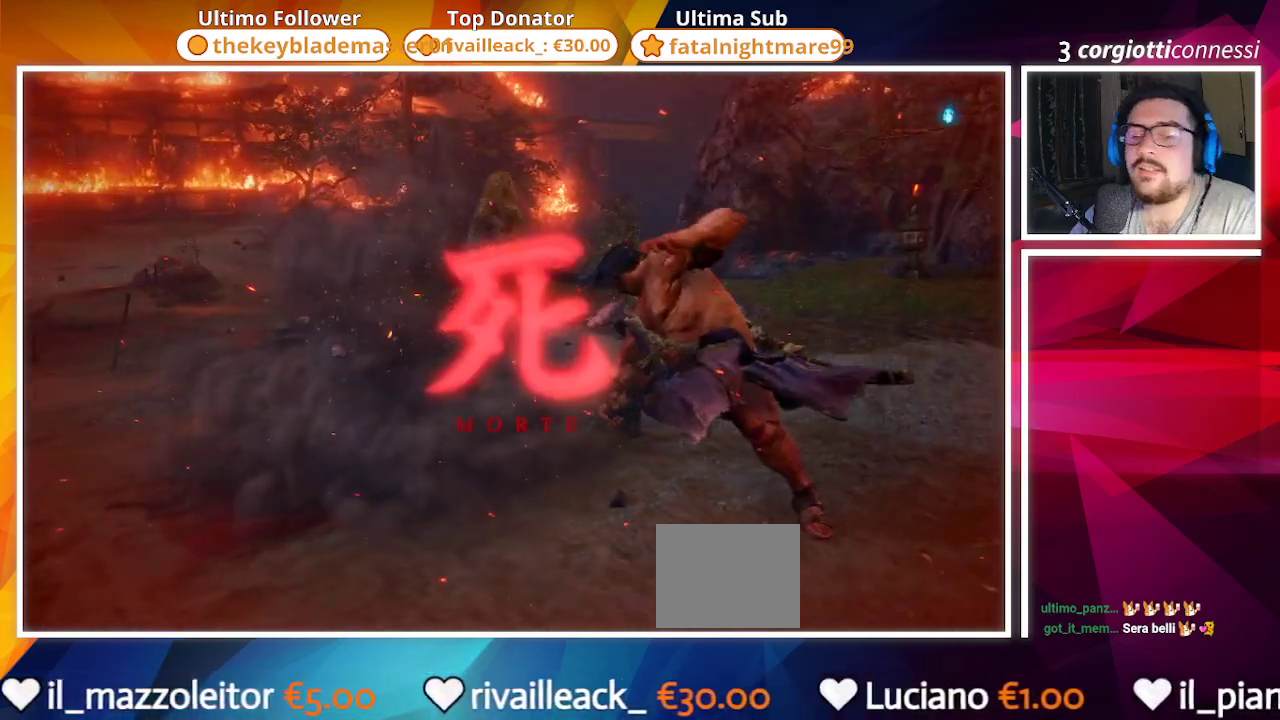
{"buttons": [], "left_stick": "center", "right_stick": "center", "events": []}
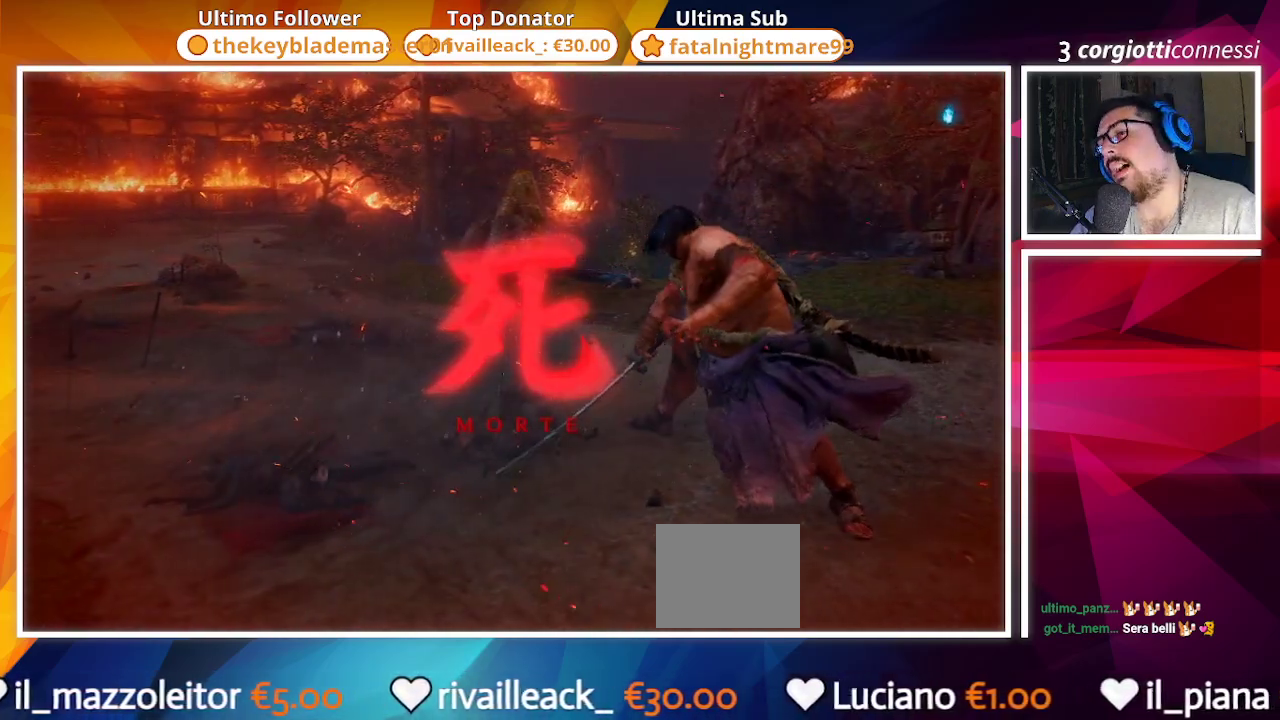
{"buttons": [], "left_stick": "center", "right_stick": "center", "events": [[283, "right_stick", "right"], [500, "right_stick", "center"]]}